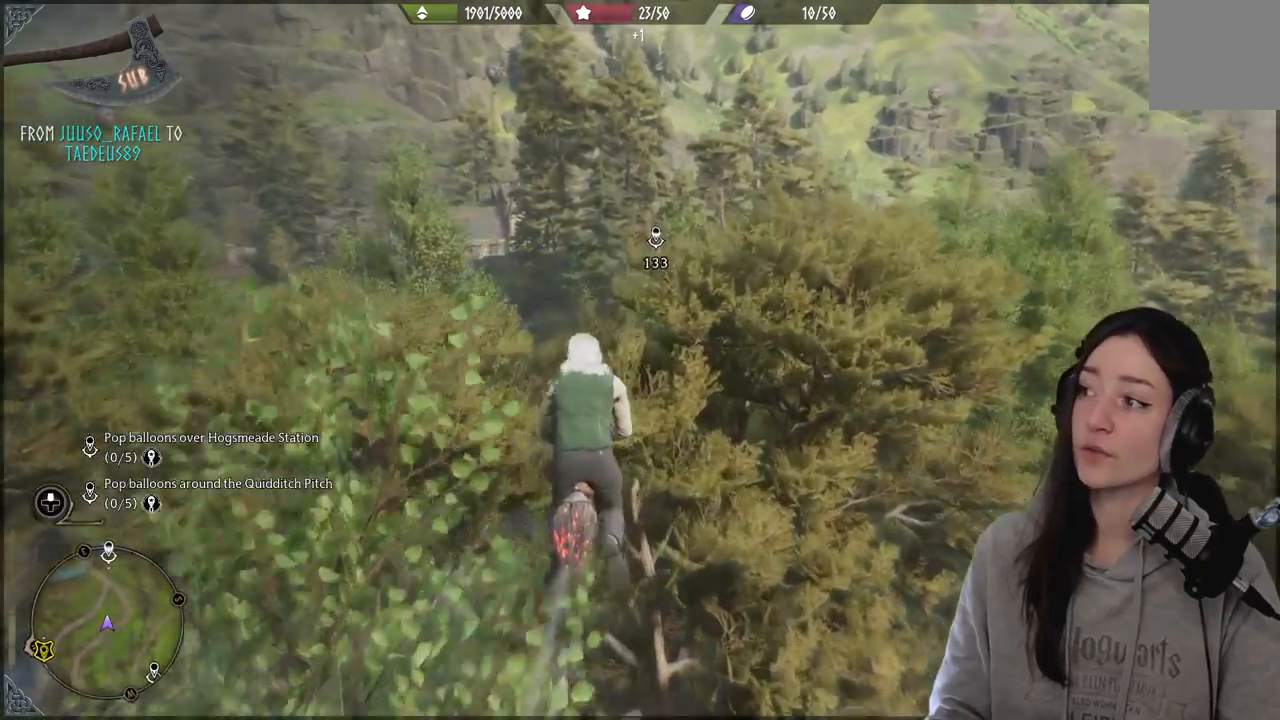
Gameplay with a controller (Xbox layout); each line is a JSON object with the inputs held at the frame after it. "events" lists button and stick changes between this image and that frame as [ms after this image, input, new state], when the widget could be followed in between.
{"buttons": ["L2", "R2"], "left_stick": "up", "right_stick": "center", "events": []}
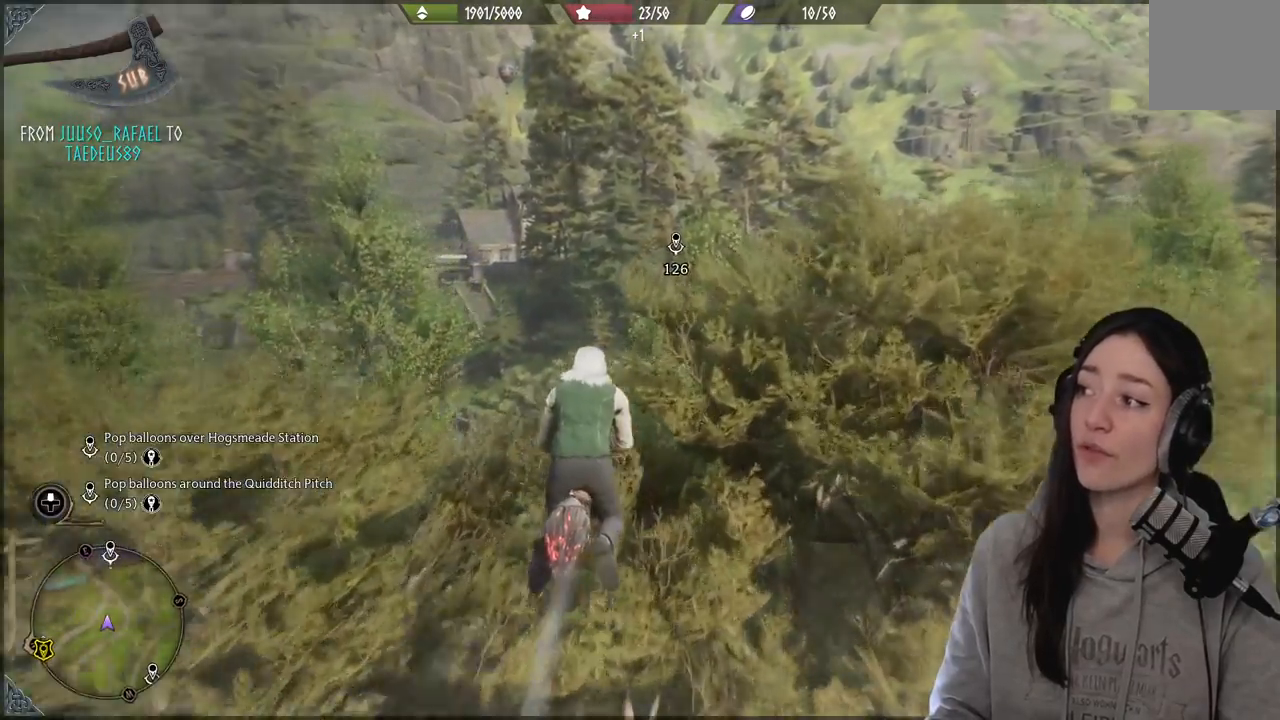
{"buttons": ["L2", "R2"], "left_stick": "up", "right_stick": "center", "events": [[100, "right_stick", "up"], [250, "right_stick", "center"]]}
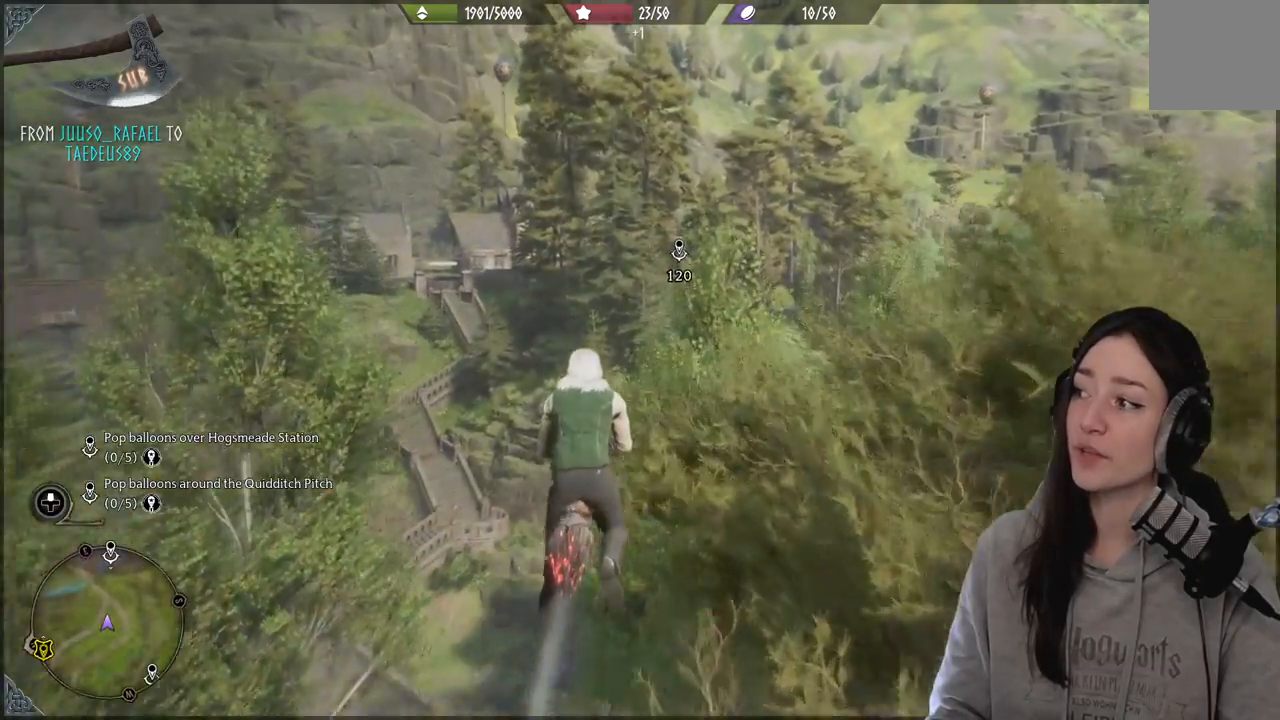
{"buttons": ["L2", "R2"], "left_stick": "up", "right_stick": "center", "events": []}
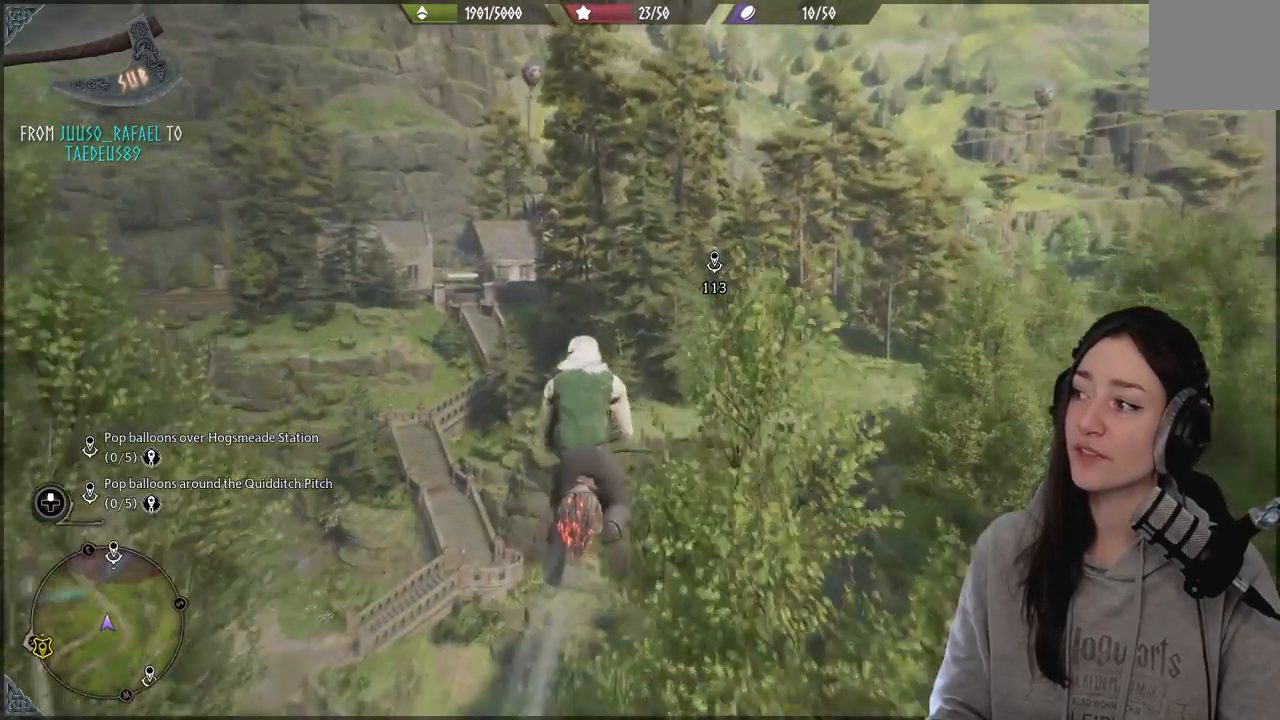
{"buttons": ["L2", "R2"], "left_stick": "up", "right_stick": "center", "events": []}
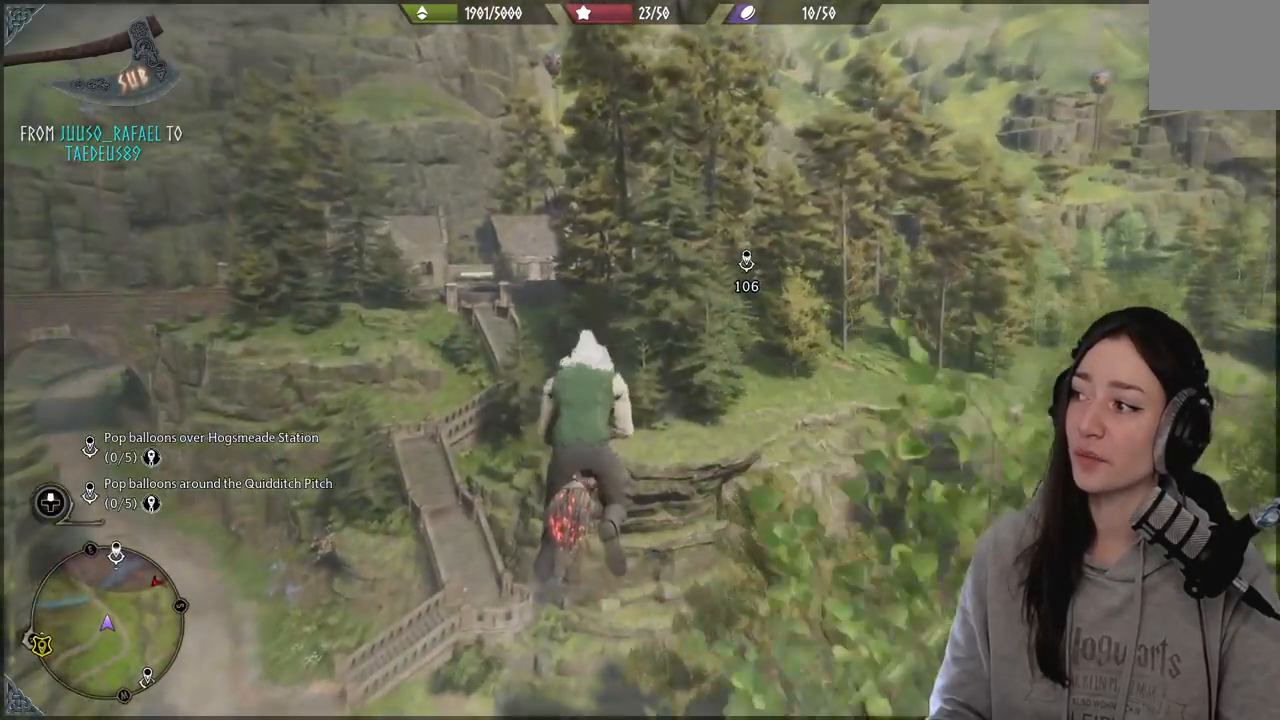
{"buttons": ["L2", "R2"], "left_stick": "up", "right_stick": "center", "events": []}
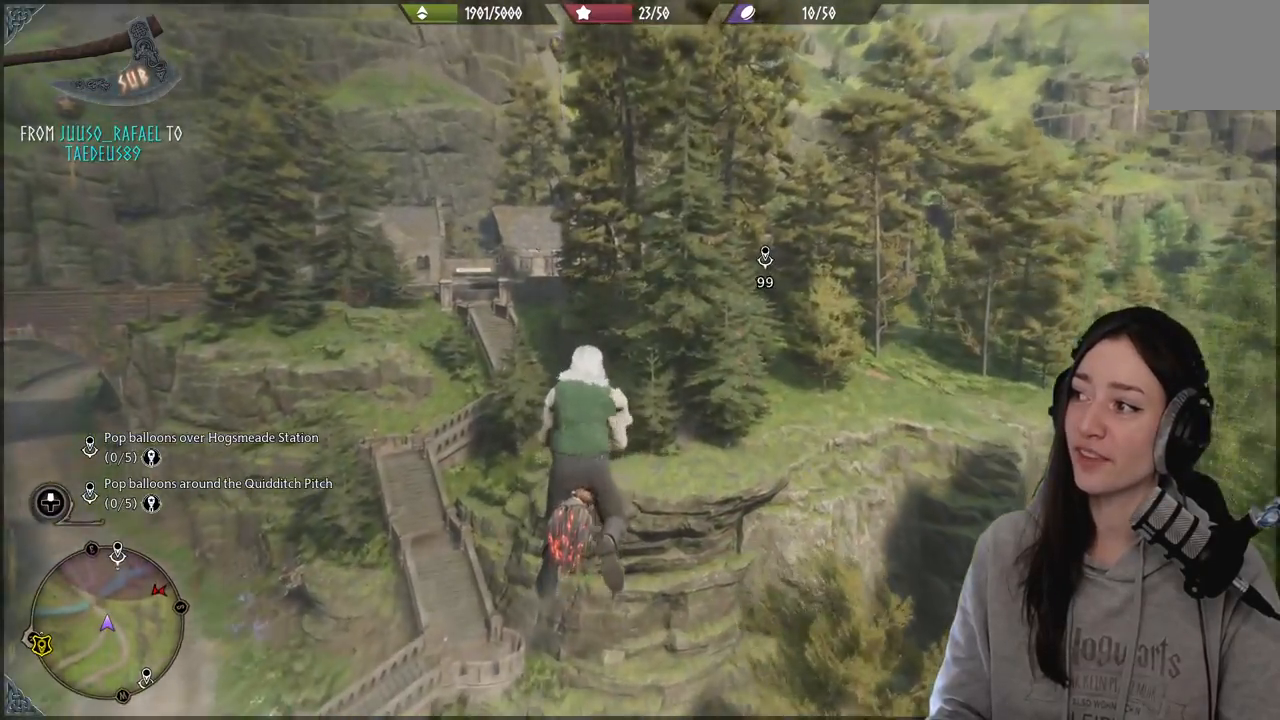
{"buttons": ["L2", "R2"], "left_stick": "up", "right_stick": "center", "events": []}
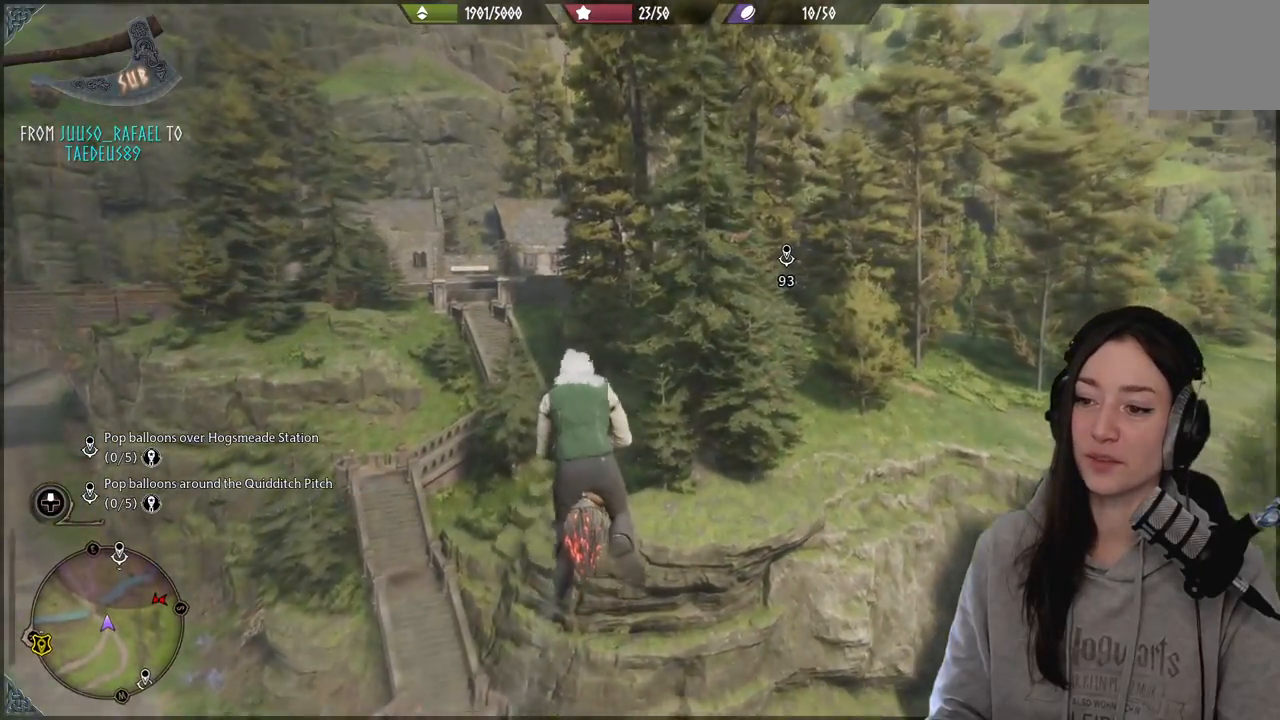
{"buttons": ["L2", "R2"], "left_stick": "up", "right_stick": "center", "events": []}
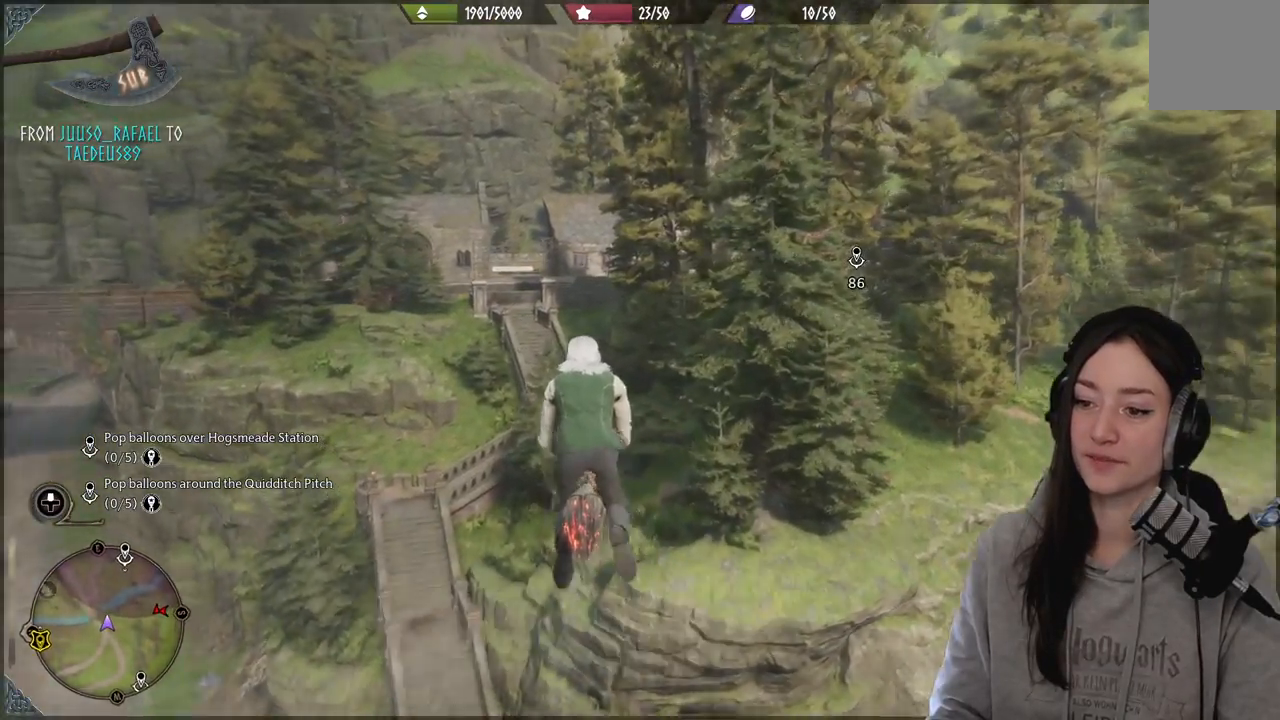
{"buttons": ["L2", "R2"], "left_stick": "up-left", "right_stick": "center", "events": [[183, "left_stick", "up-left"]]}
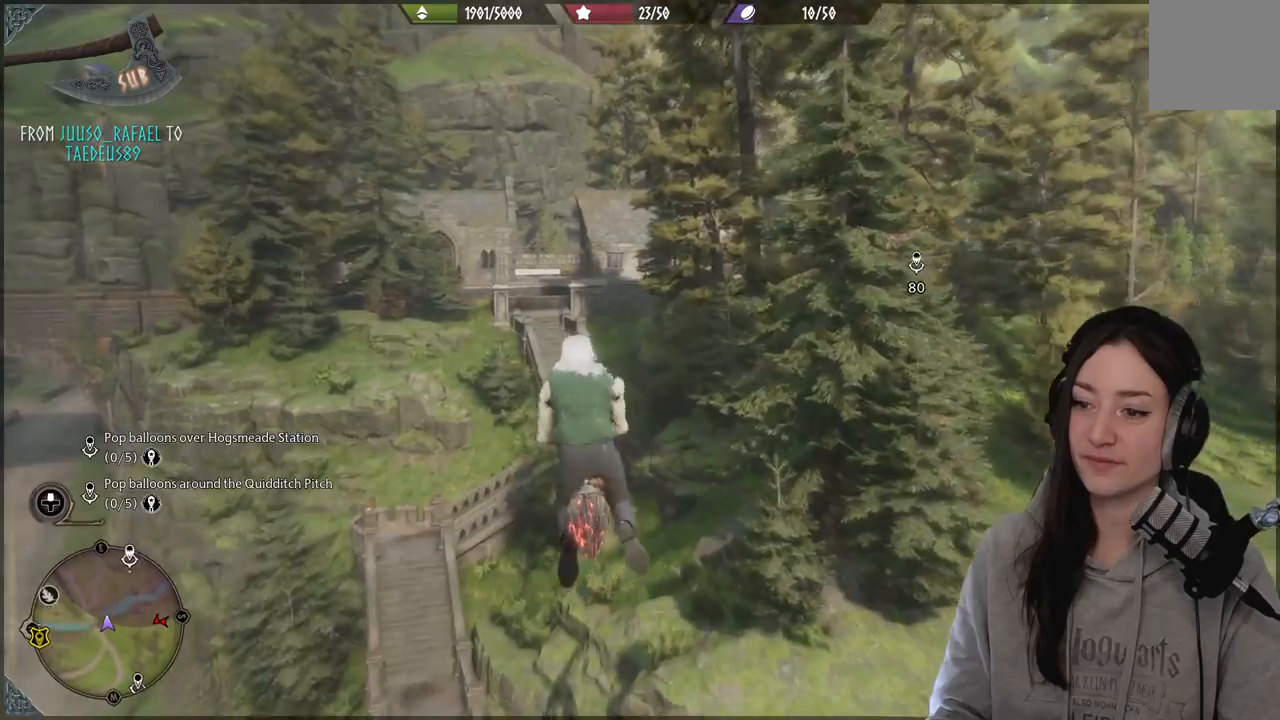
{"buttons": ["L2", "R2"], "left_stick": "up", "right_stick": "center", "events": [[67, "right_stick", "up-right"], [350, "right_stick", "right"], [433, "left_stick", "up"], [483, "right_stick", "center"]]}
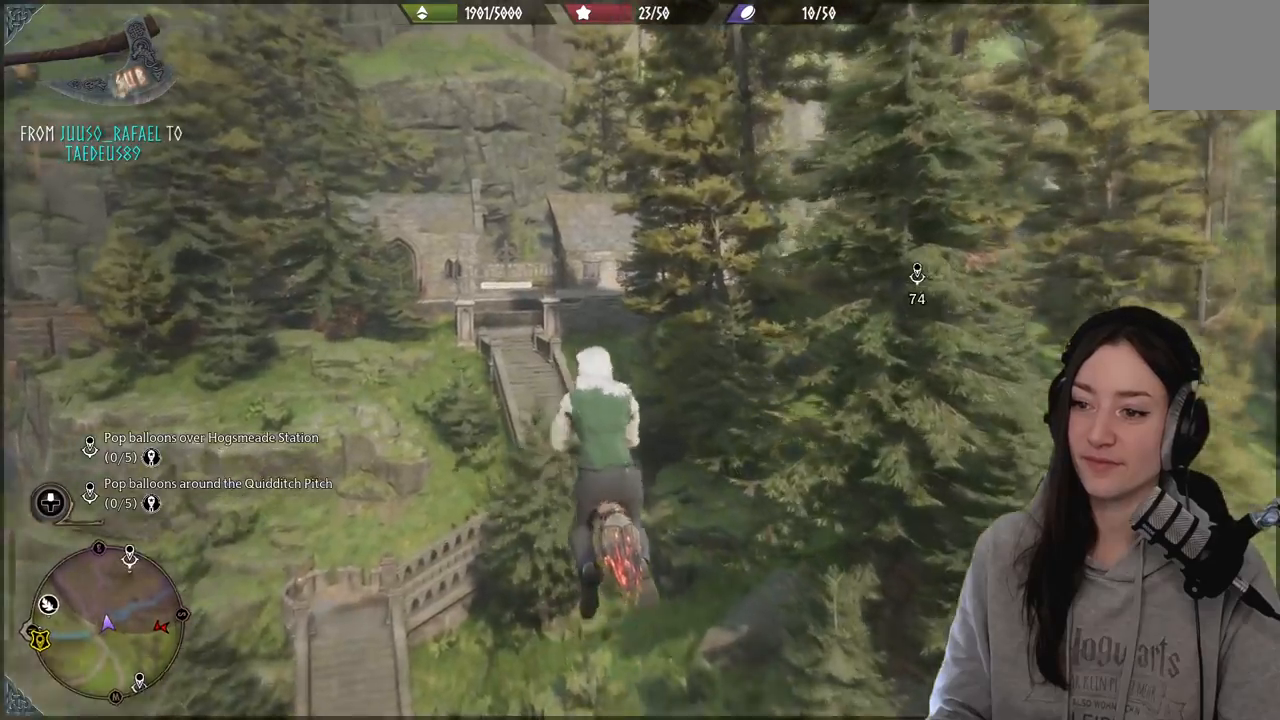
{"buttons": ["L2", "R2"], "left_stick": "up", "right_stick": "center", "events": []}
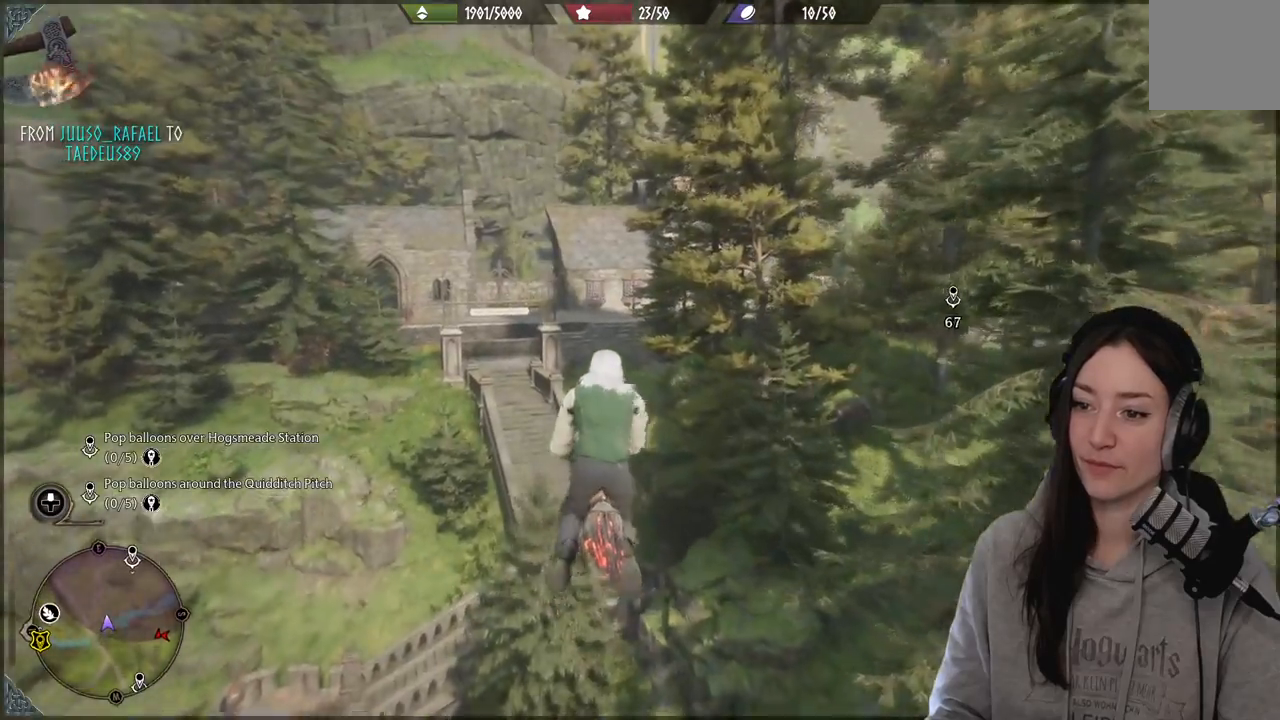
{"buttons": ["L2", "R2"], "left_stick": "up", "right_stick": "center", "events": []}
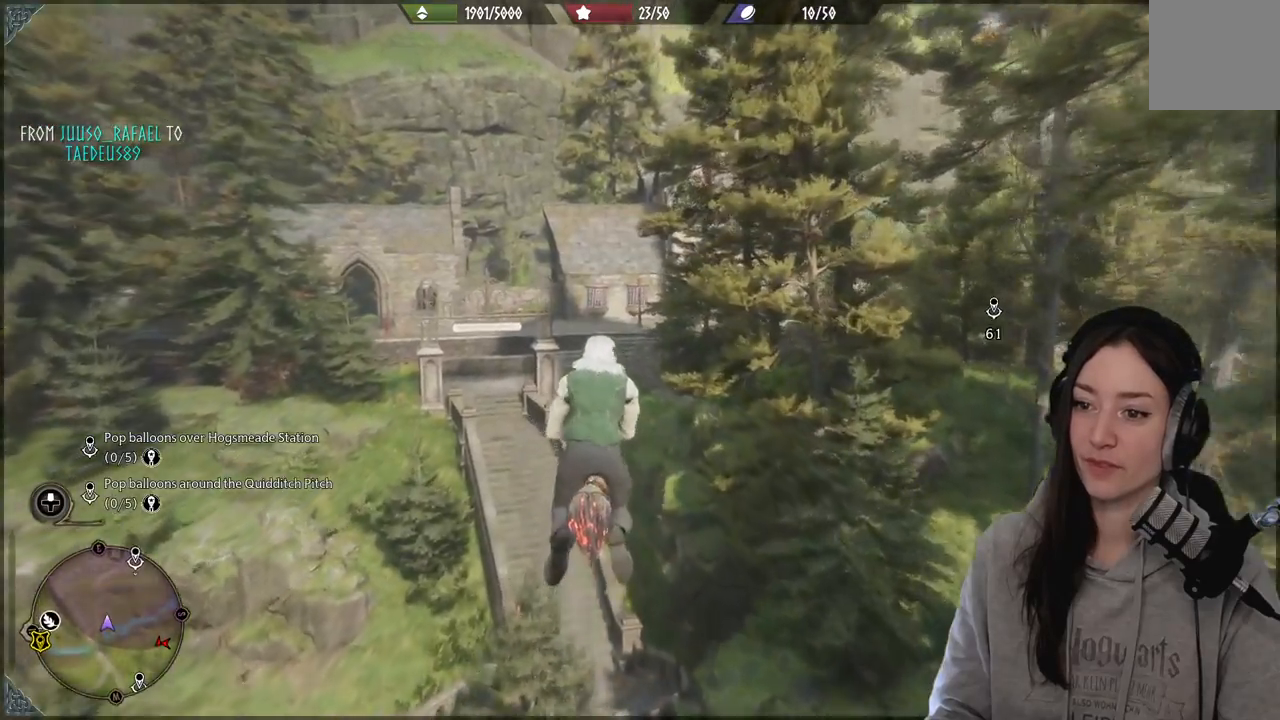
{"buttons": ["L2", "R2"], "left_stick": "up", "right_stick": "center", "events": []}
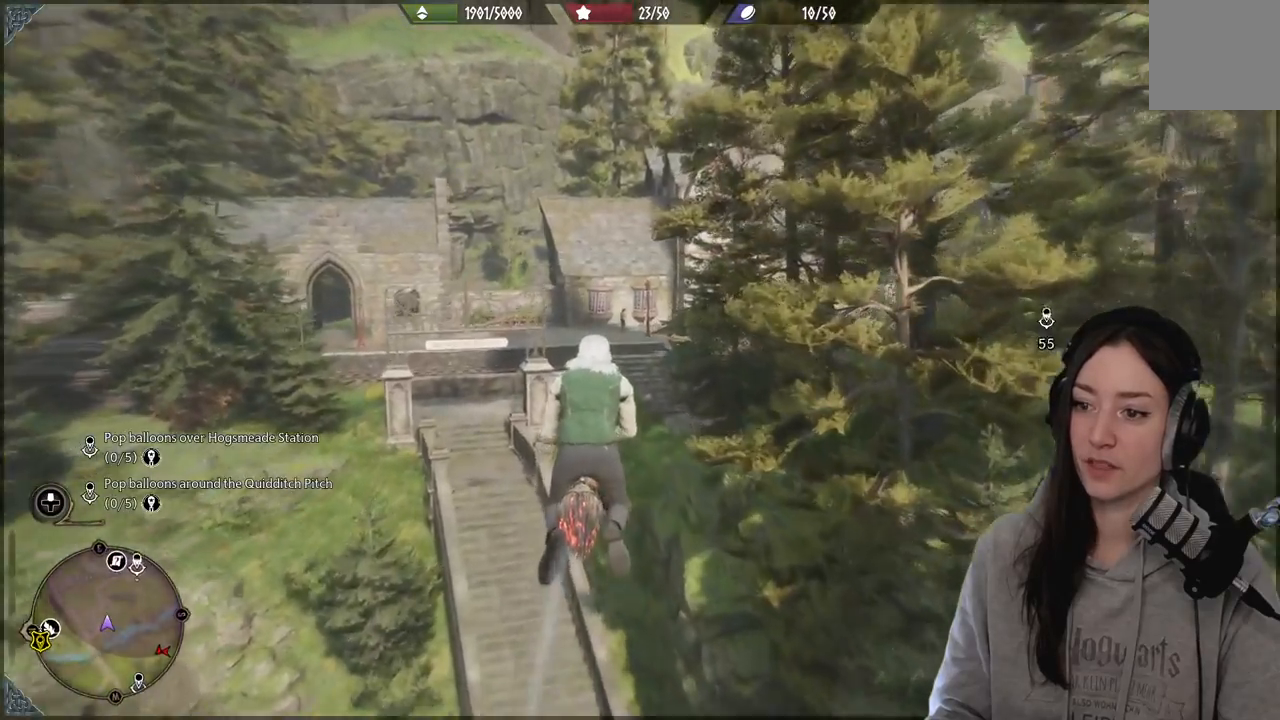
{"buttons": ["L2", "R2"], "left_stick": "up", "right_stick": "right", "events": [[83, "right_stick", "right"]]}
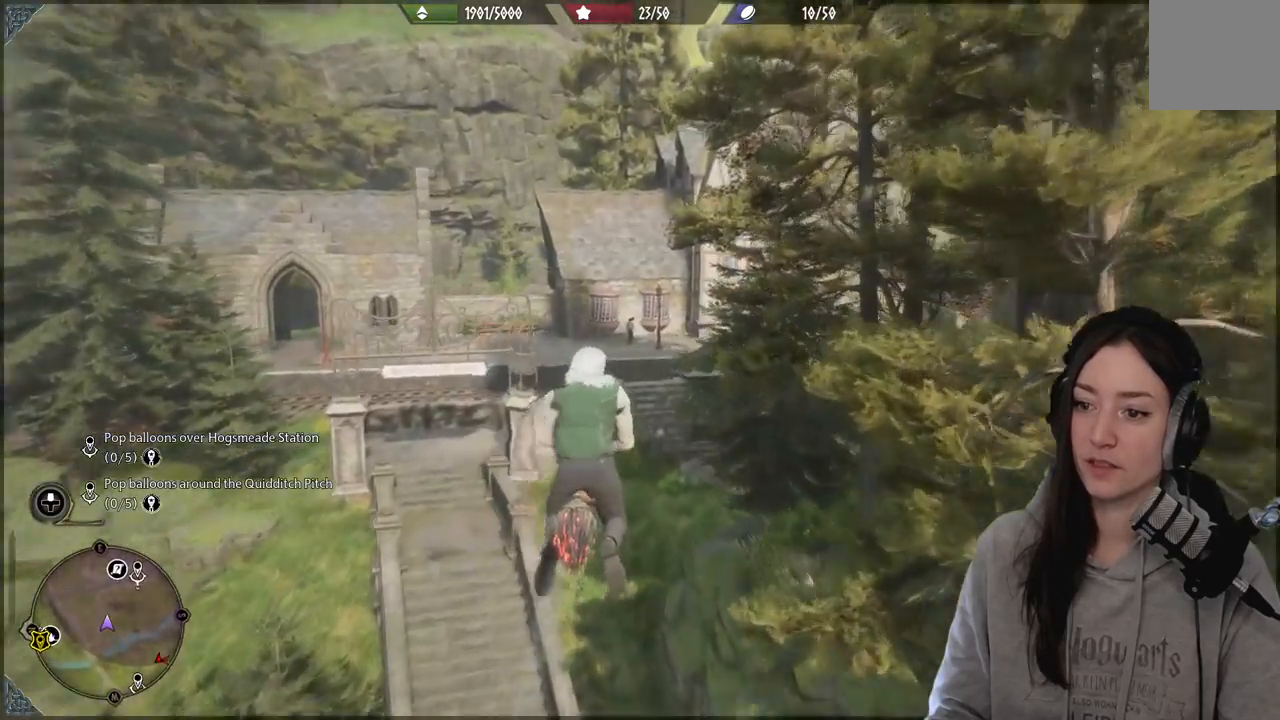
{"buttons": ["L2", "R2"], "left_stick": "up", "right_stick": "right", "events": []}
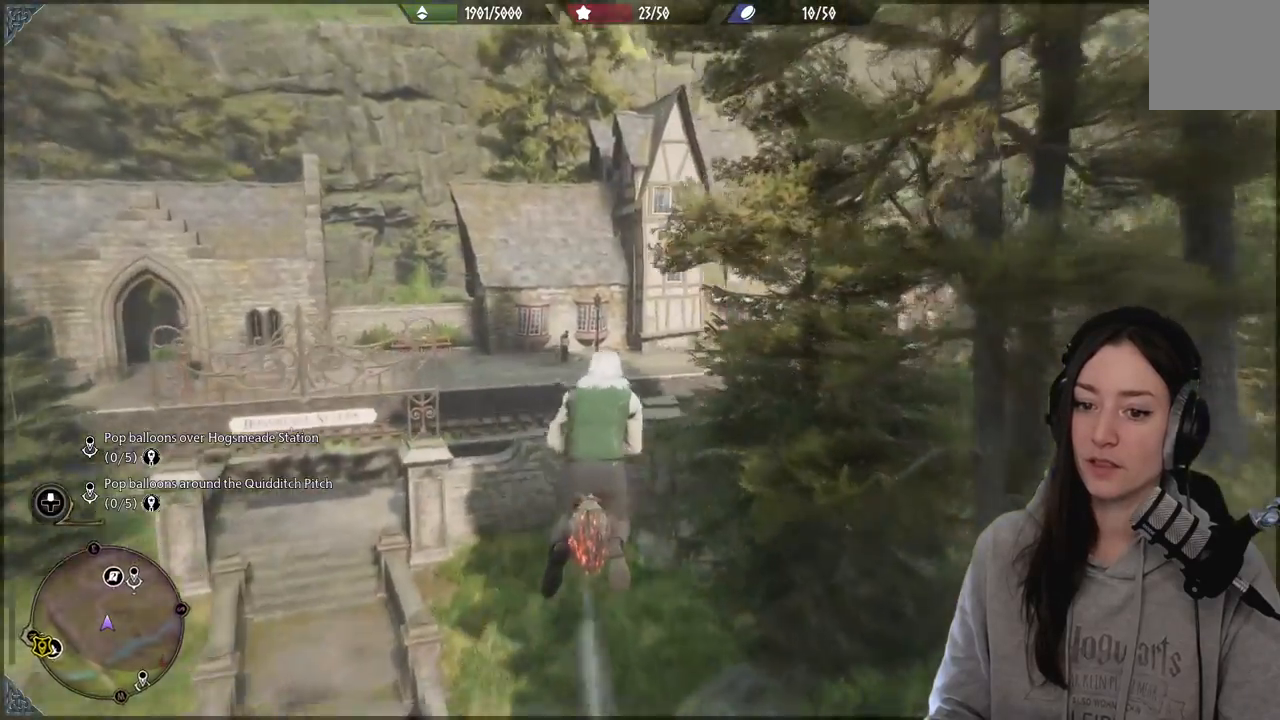
{"buttons": ["R2"], "left_stick": "up-right", "right_stick": "right", "events": [[150, "right_stick", "center"], [417, "right_stick", "right"], [500, "L2", "up"], [500, "left_stick", "up-right"]]}
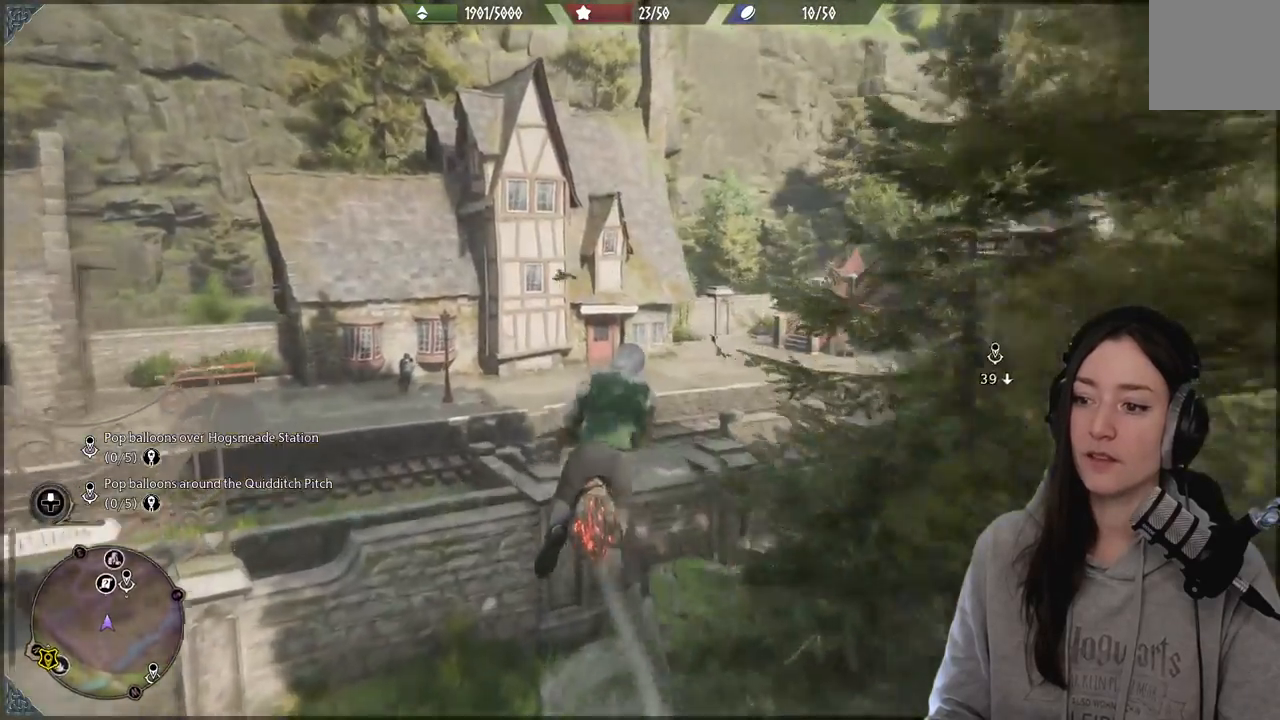
{"buttons": [], "left_stick": "up-right", "right_stick": "right", "events": [[250, "R2", "up"]]}
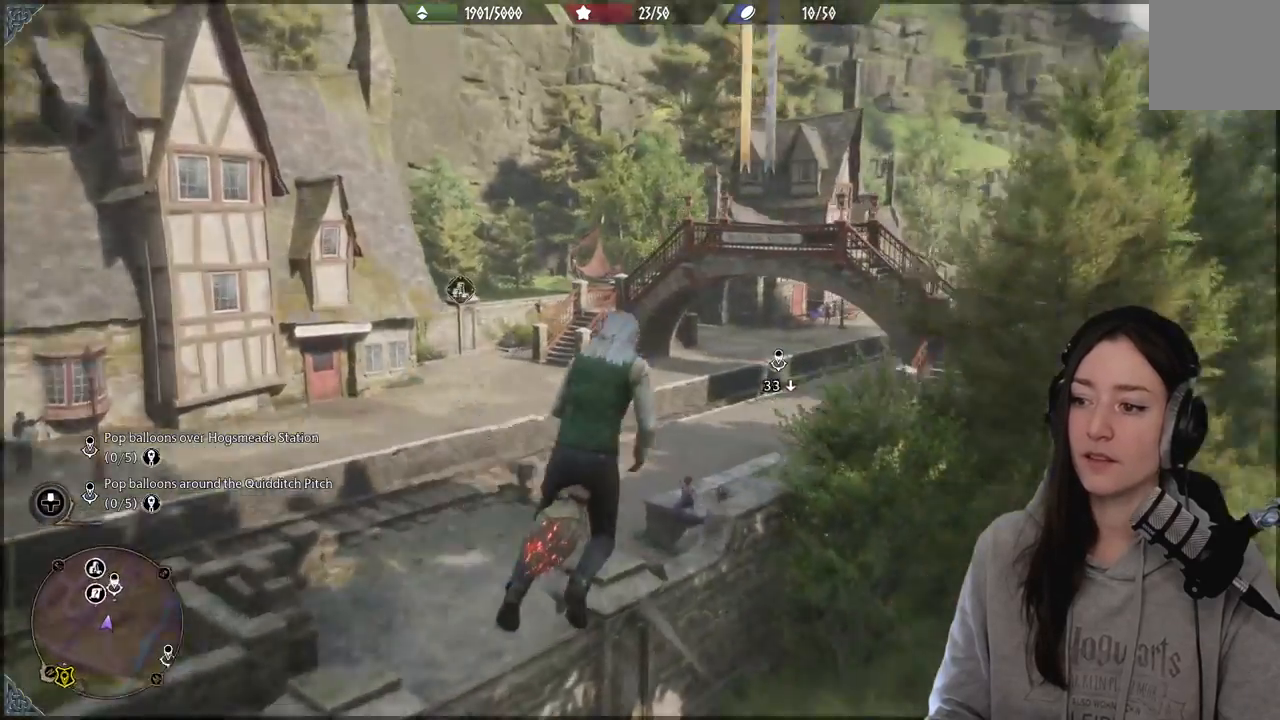
{"buttons": [], "left_stick": "up", "right_stick": "center", "events": [[183, "right_stick", "center"], [233, "left_stick", "up"]]}
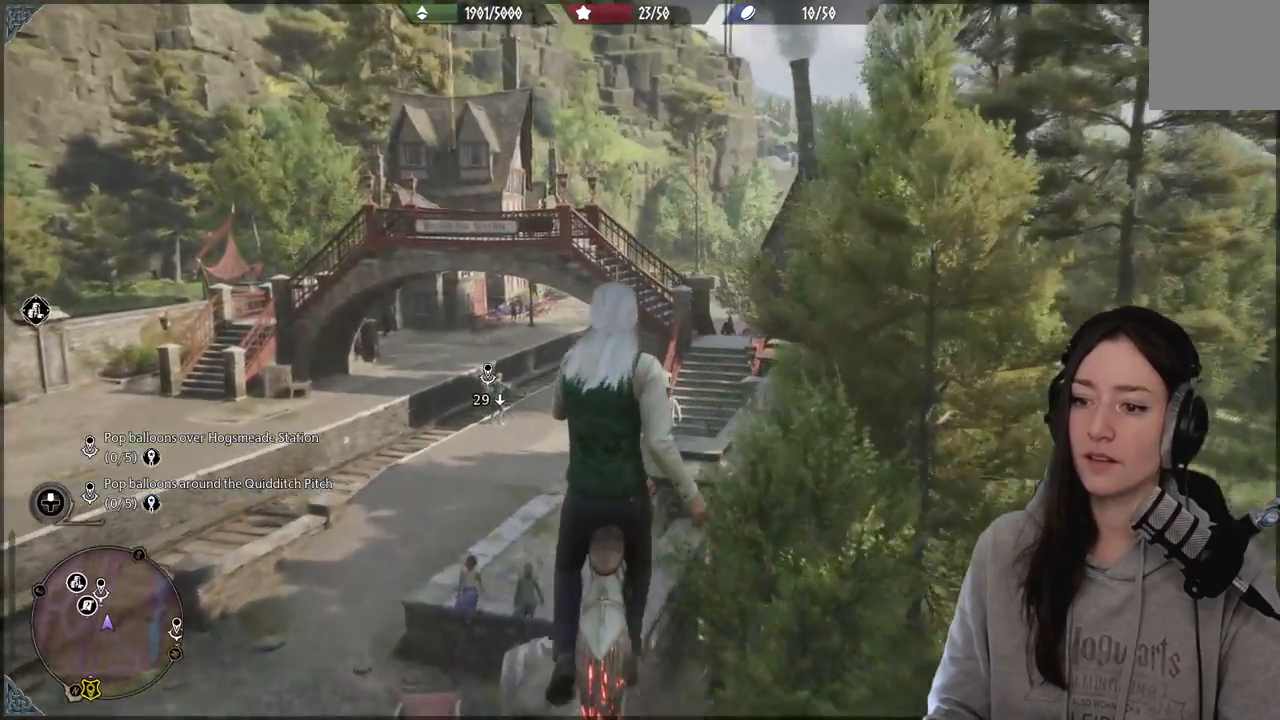
{"buttons": [], "left_stick": "up-left", "right_stick": "up-left", "events": [[250, "left_stick", "up-left"], [300, "right_stick", "up-left"]]}
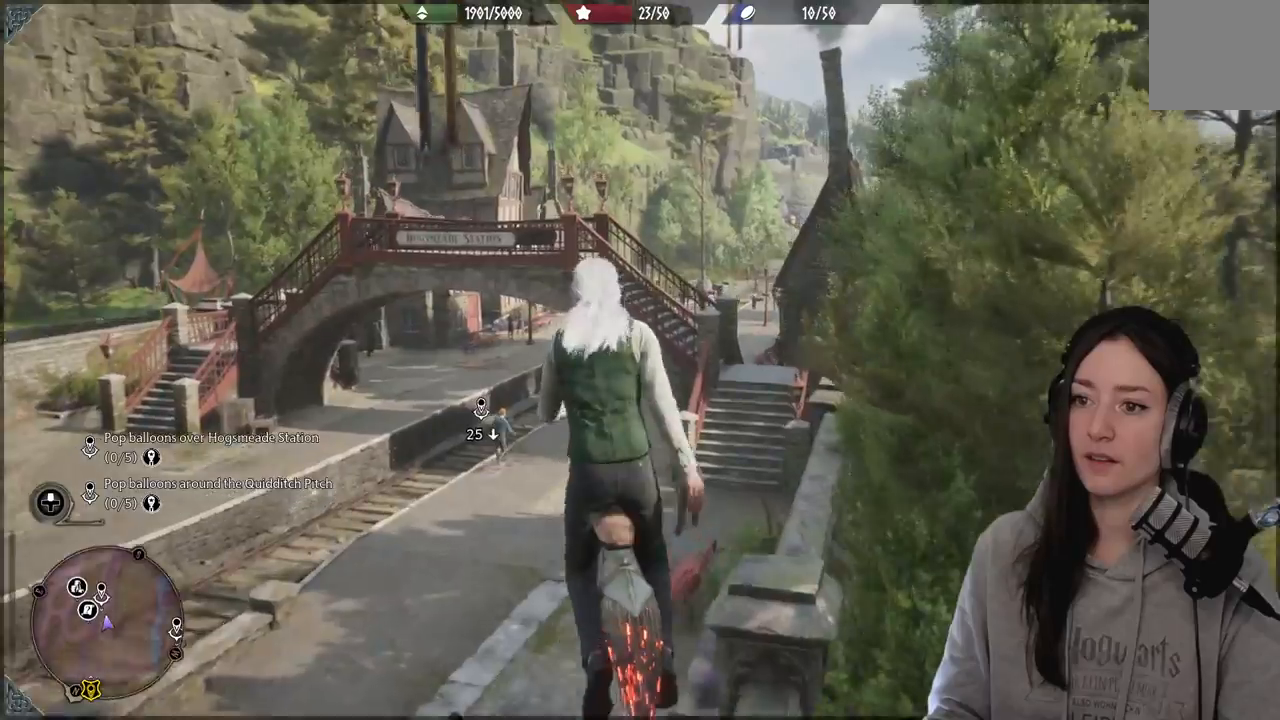
{"buttons": [], "left_stick": "center", "right_stick": "up-left", "events": [[100, "left_stick", "center"]]}
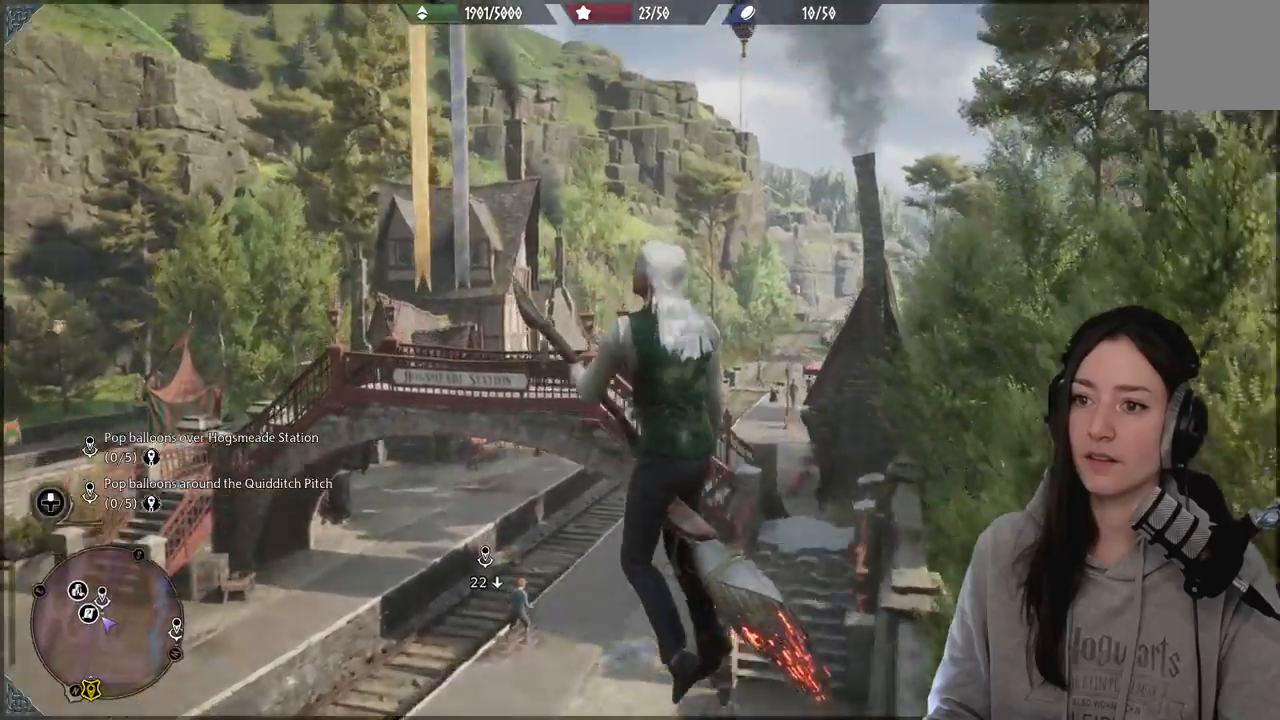
{"buttons": [], "left_stick": "center", "right_stick": "up-left", "events": []}
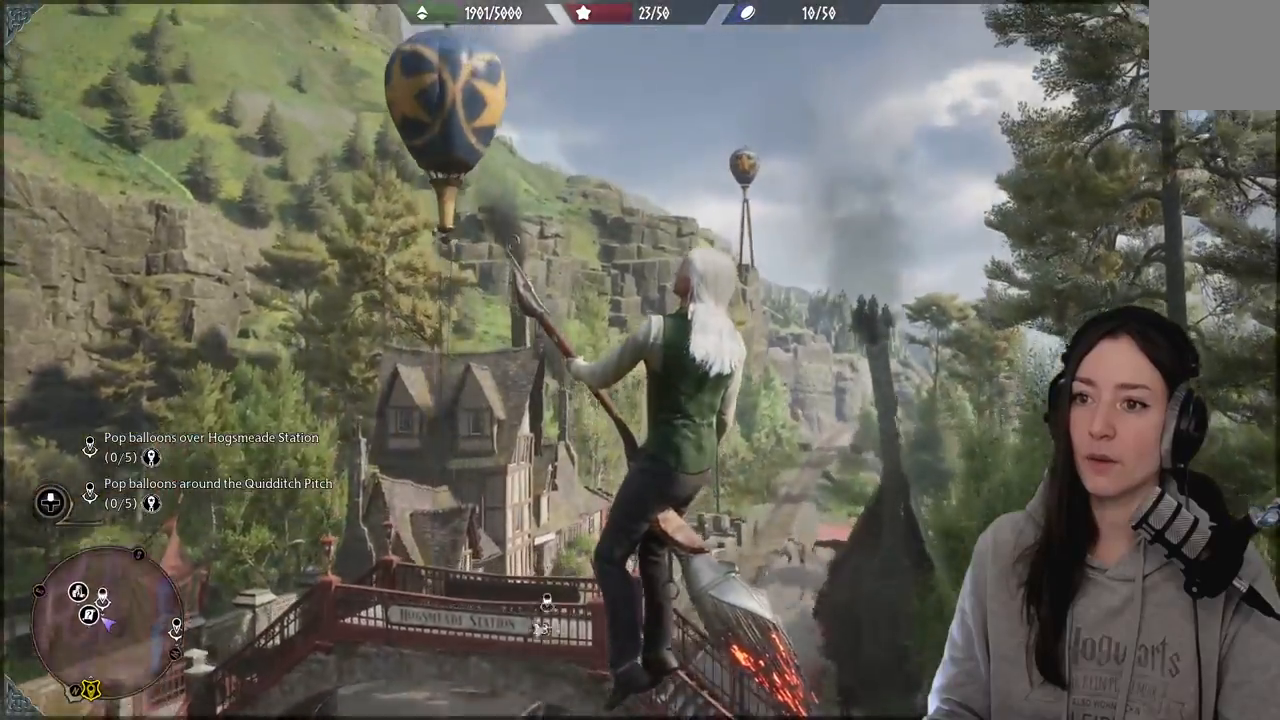
{"buttons": [], "left_stick": "up-left", "right_stick": "left", "events": [[233, "left_stick", "up-left"], [283, "right_stick", "center"], [433, "right_stick", "down-left"], [483, "right_stick", "left"]]}
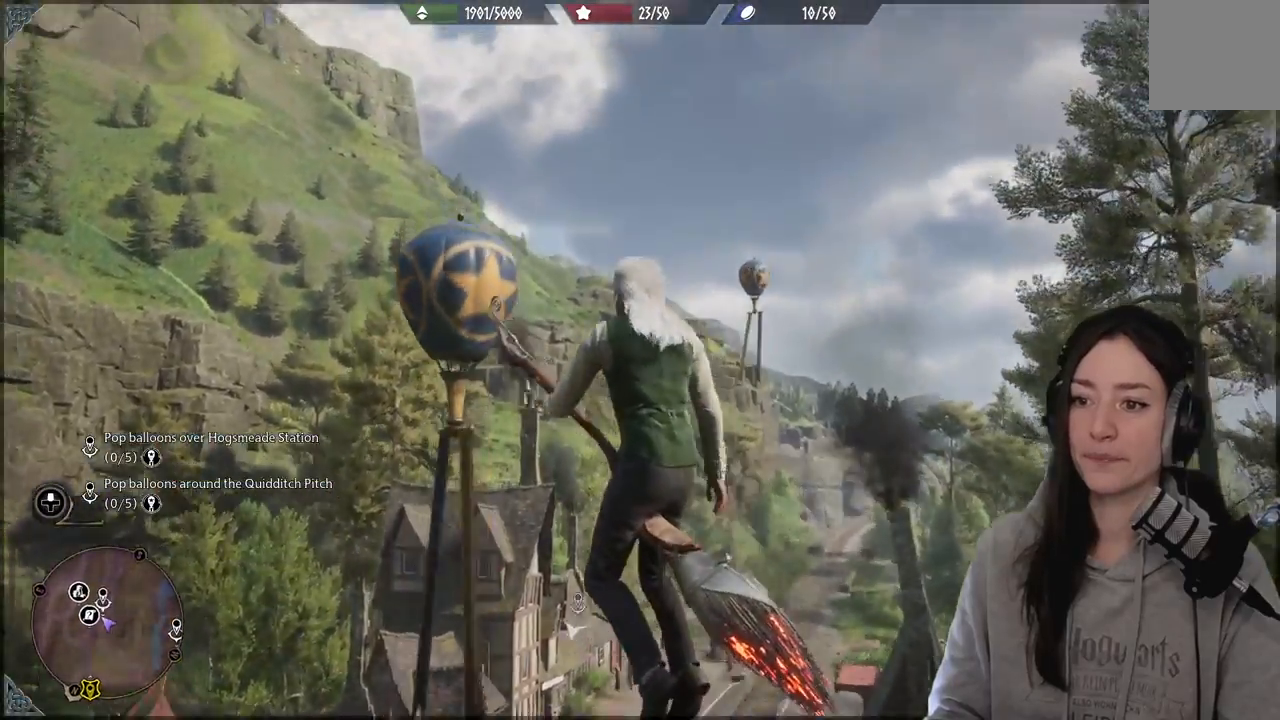
{"buttons": ["L2", "R2"], "left_stick": "up-right", "right_stick": "center", "events": [[17, "R2", "down"], [33, "L2", "down"], [233, "right_stick", "center"], [250, "left_stick", "up"], [383, "left_stick", "up-right"]]}
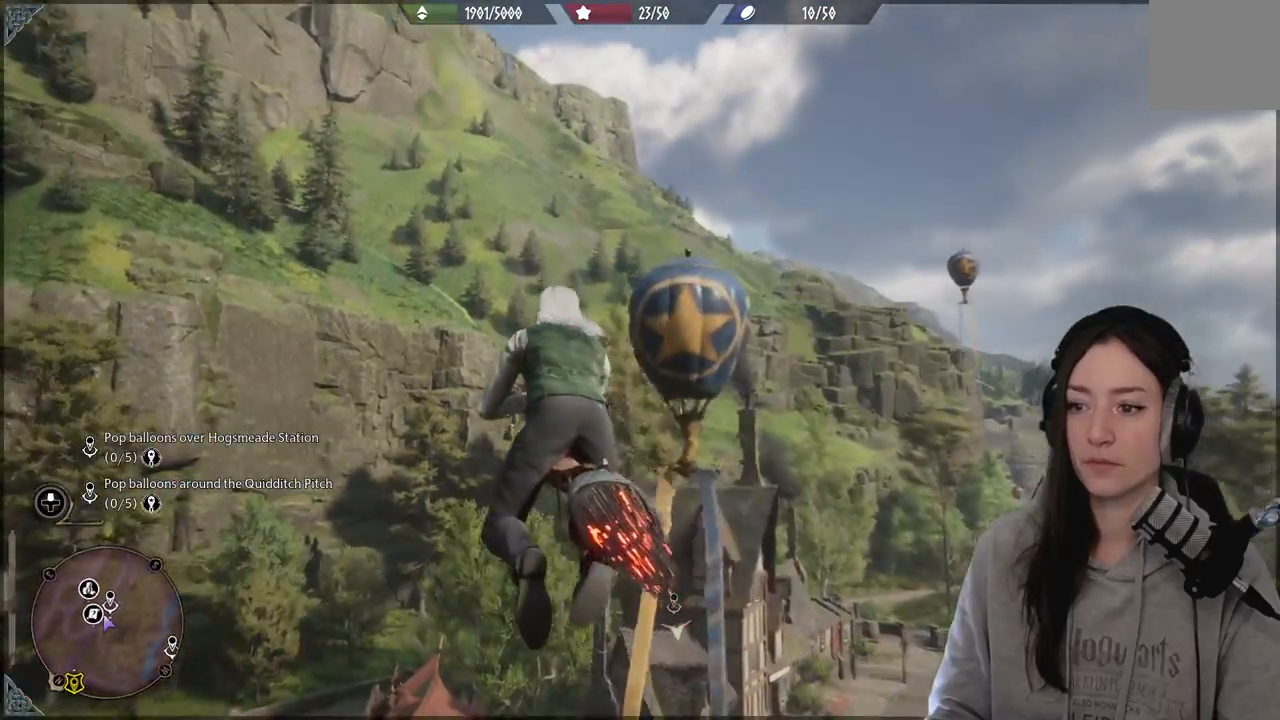
{"buttons": ["L2", "R2"], "left_stick": "up-right", "right_stick": "center", "events": [[50, "right_stick", "right"], [433, "right_stick", "center"]]}
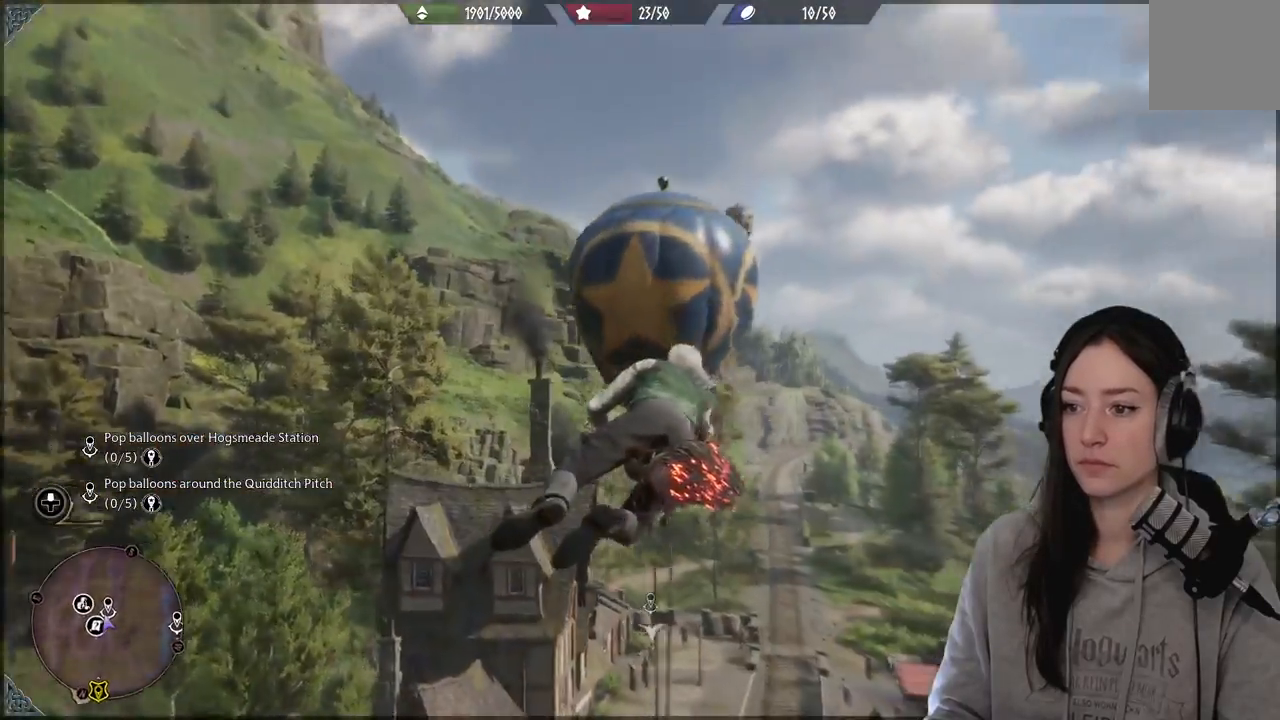
{"buttons": [], "left_stick": "down-right", "right_stick": "right", "events": [[83, "right_stick", "up-right"], [200, "L2", "up"], [300, "R2", "up"], [317, "right_stick", "right"], [483, "left_stick", "down-right"]]}
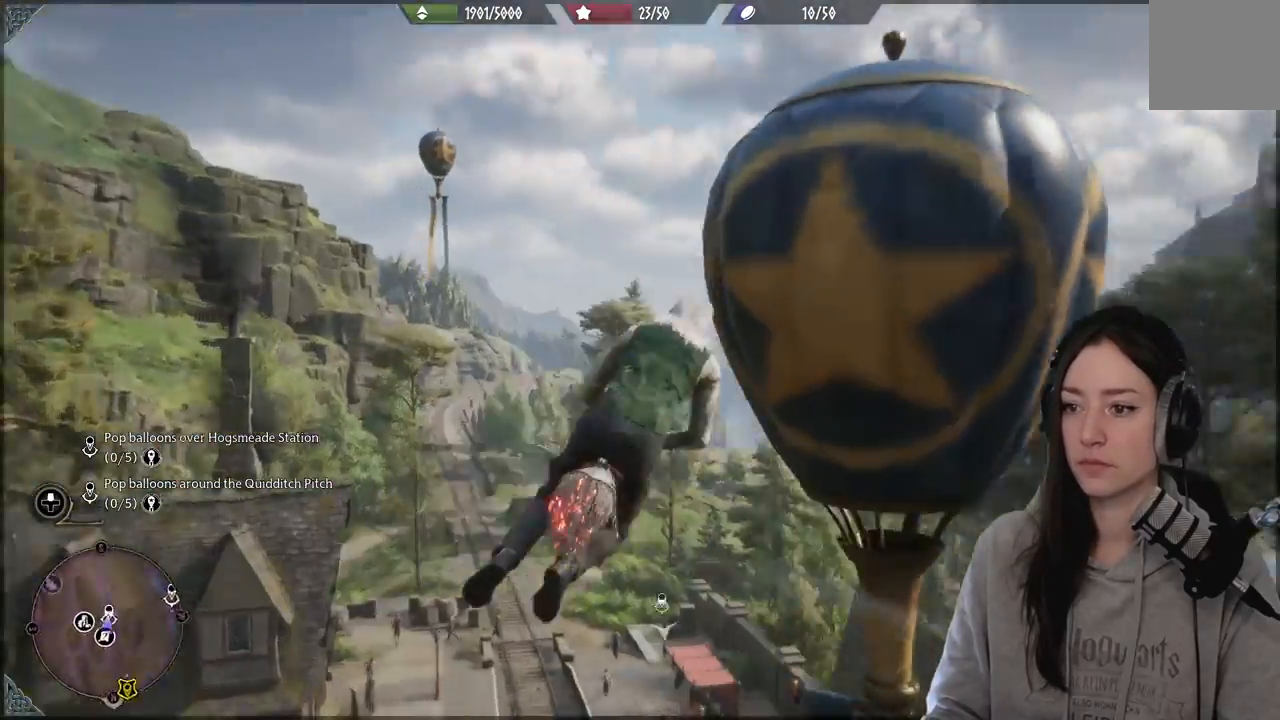
{"buttons": [], "left_stick": "right", "right_stick": "right", "events": [[417, "left_stick", "right"]]}
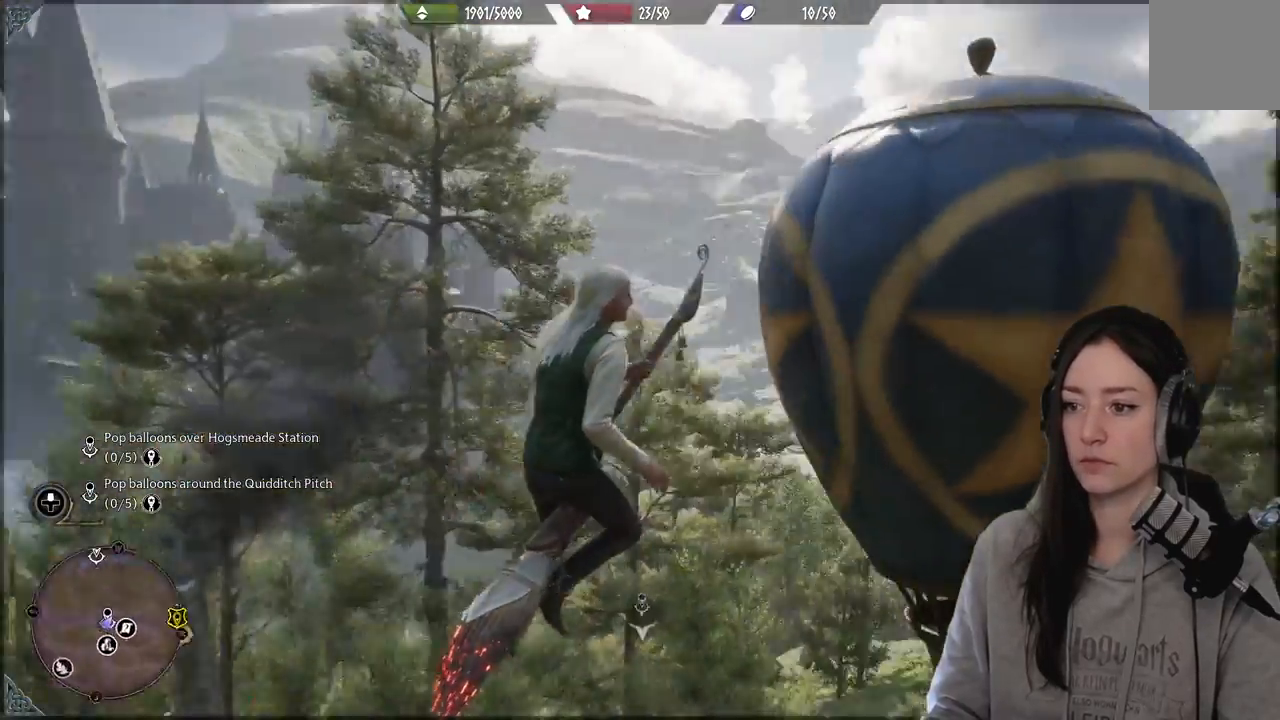
{"buttons": ["L2", "R2"], "left_stick": "up-right", "right_stick": "center", "events": [[150, "left_stick", "up-right"], [250, "R2", "down"], [267, "L2", "down"], [300, "right_stick", "center"]]}
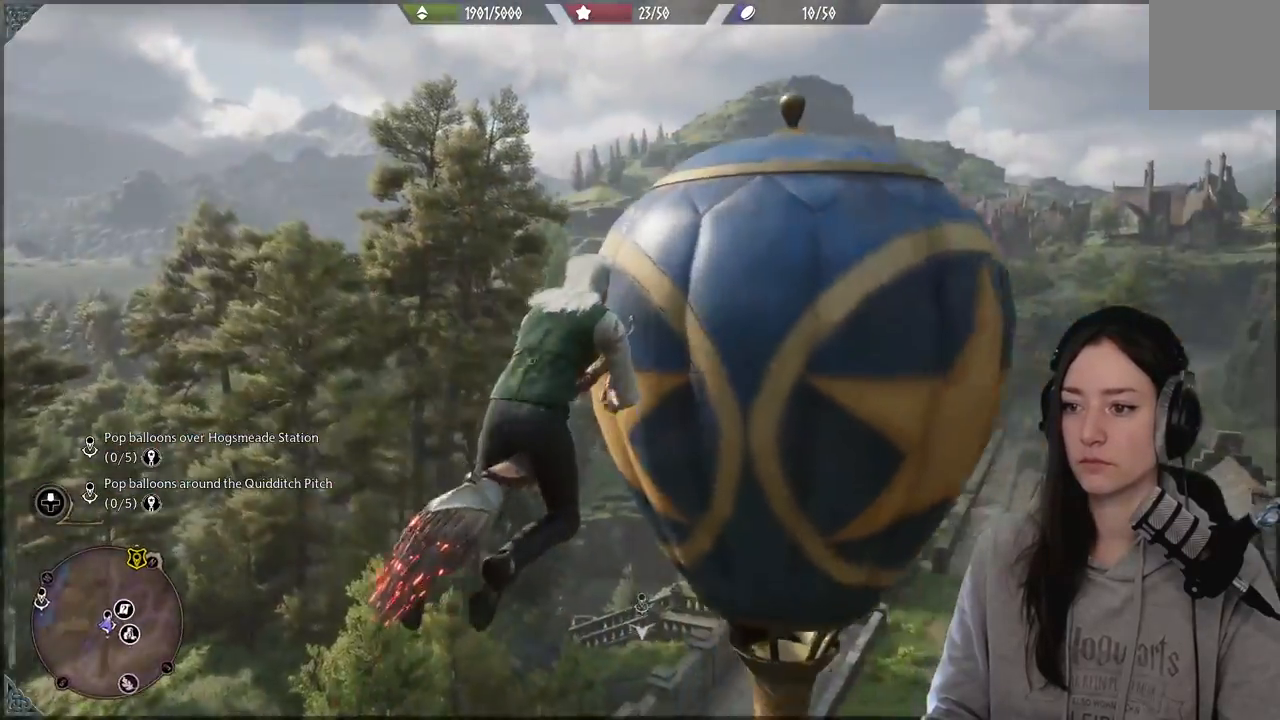
{"buttons": [], "left_stick": "right", "right_stick": "right", "events": [[100, "right_stick", "down"], [233, "L2", "up"], [233, "R2", "up"], [233, "left_stick", "down-right"], [233, "right_stick", "down-right"], [433, "right_stick", "right"], [483, "left_stick", "right"]]}
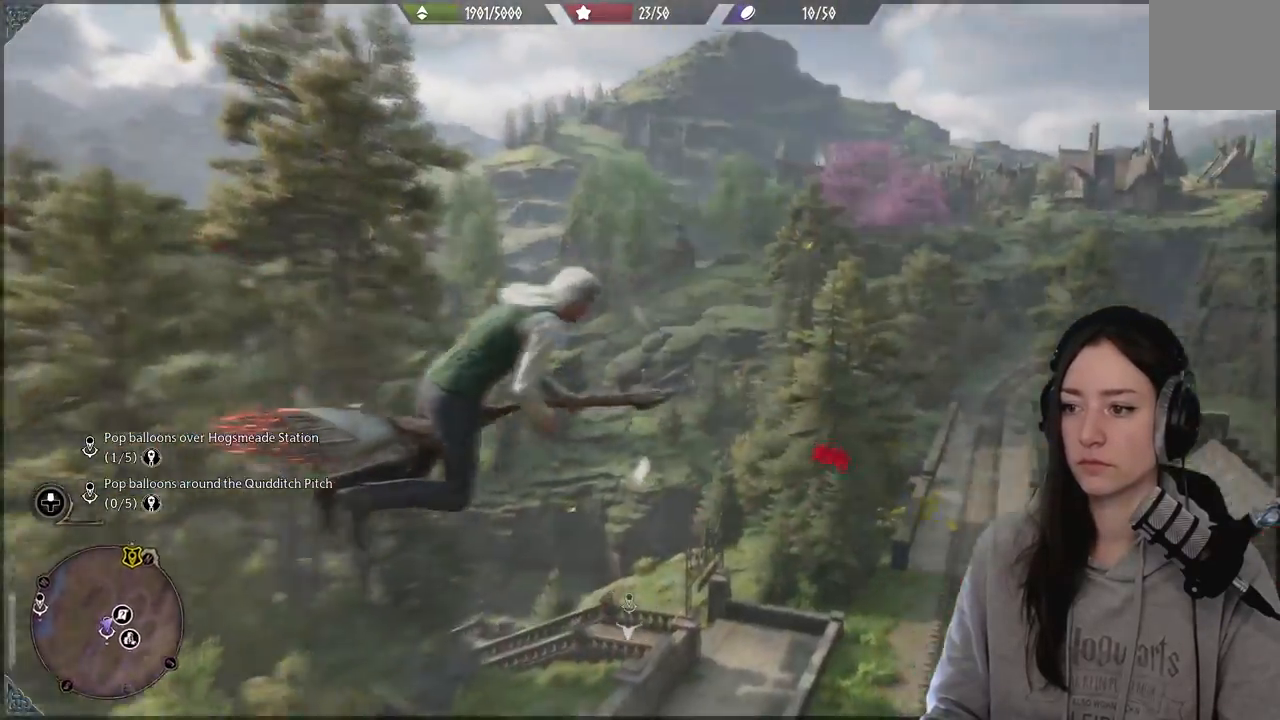
{"buttons": [], "left_stick": "up", "right_stick": "right", "events": [[200, "left_stick", "up-right"], [467, "left_stick", "up"]]}
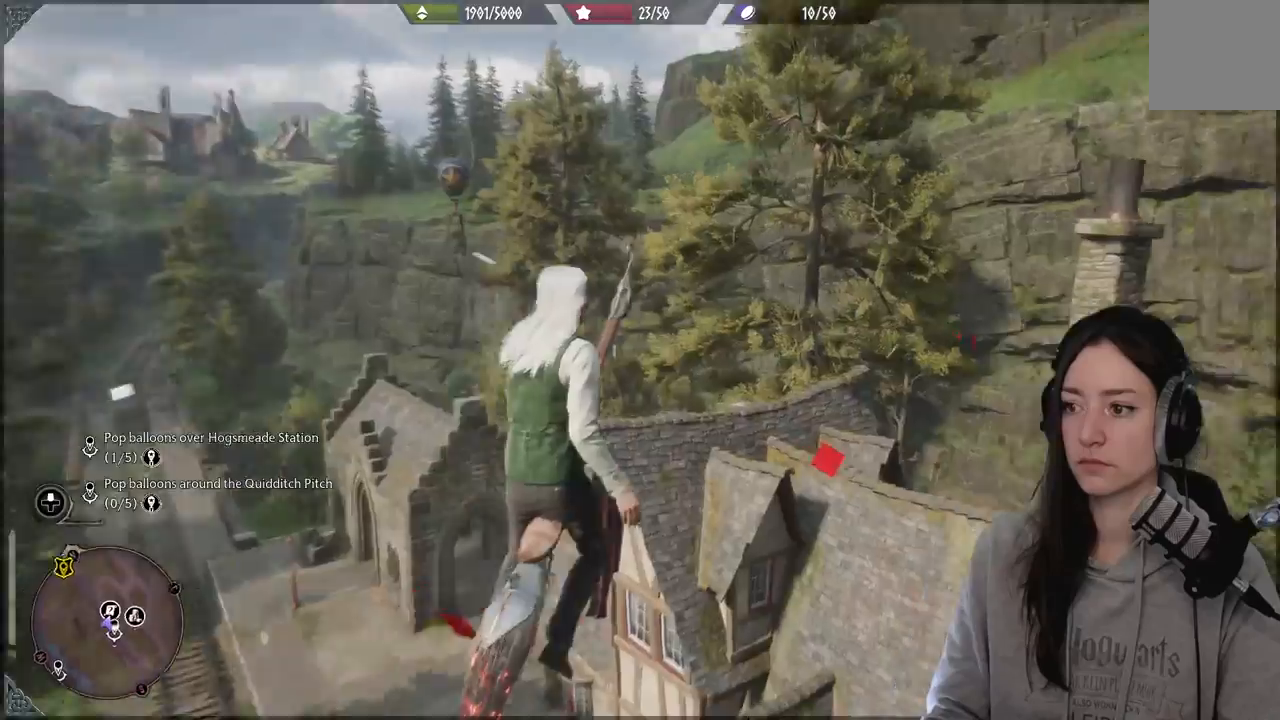
{"buttons": [], "left_stick": "right", "right_stick": "right", "events": [[150, "right_stick", "center"], [283, "left_stick", "up-right"], [367, "right_stick", "right"], [450, "left_stick", "right"]]}